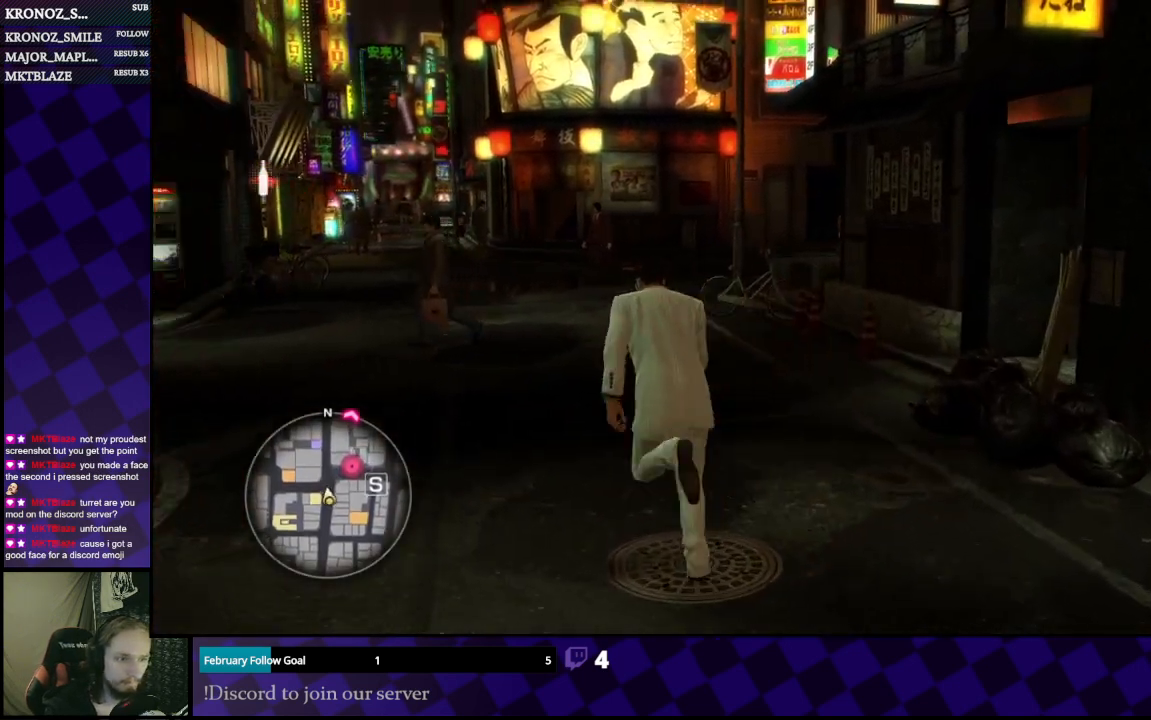
Gameplay with a controller (Xbox layout); each line is a JSON object with the inputs held at the frame after it. "events" lists button and stick changes between this image and that frame as [ms after this image, input, new state], when the widget could be followed in between.
{"buttons": ["A"], "left_stick": "up", "right_stick": "center", "events": [[33, "left_stick", "up"], [300, "left_stick", "up-right"], [400, "left_stick", "up"]]}
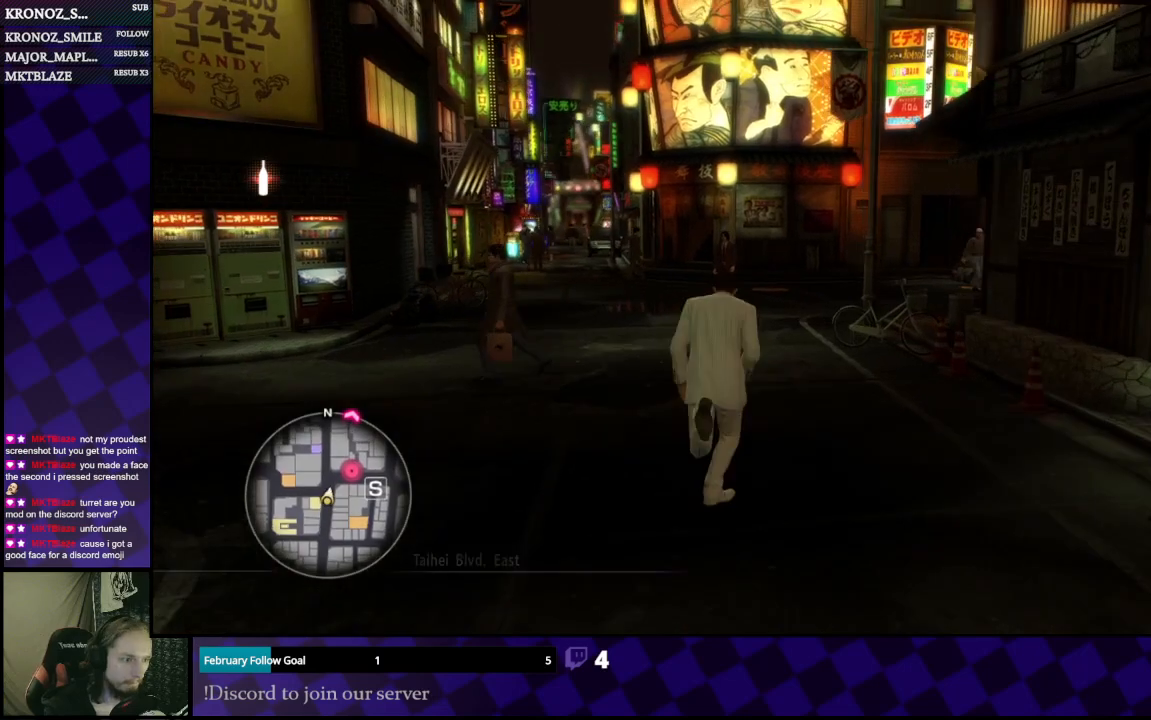
{"buttons": ["A"], "left_stick": "up", "right_stick": "center", "events": []}
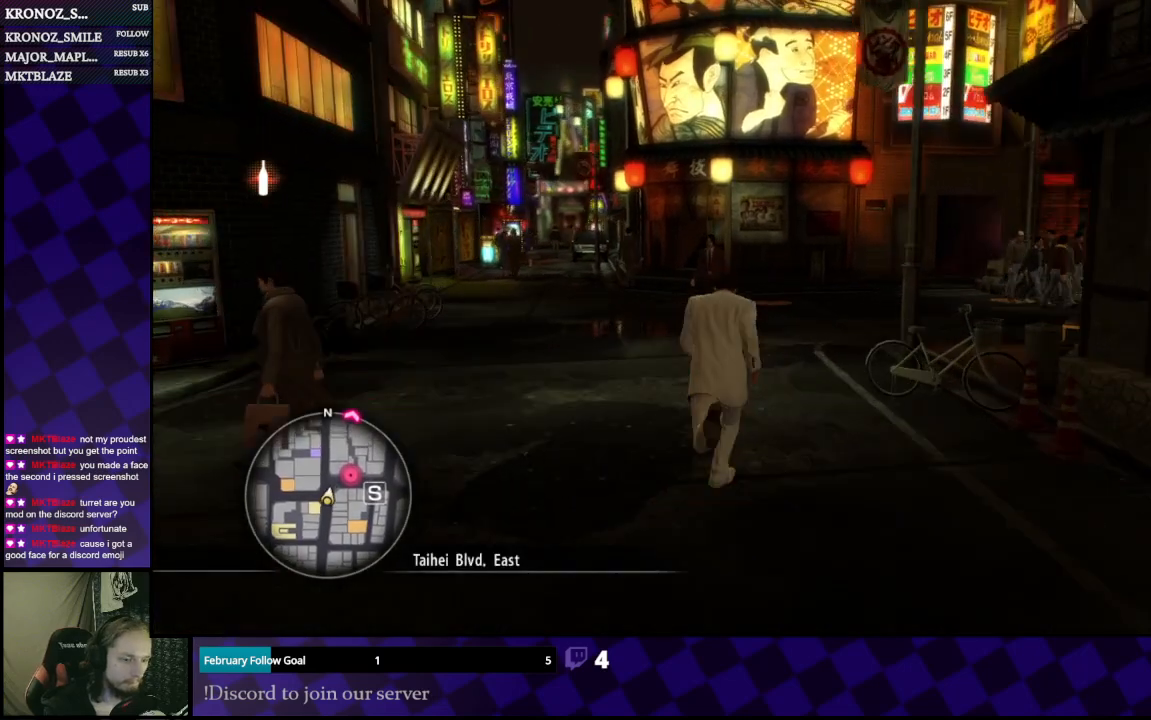
{"buttons": ["A"], "left_stick": "up-right", "right_stick": "center", "events": [[500, "left_stick", "up-right"]]}
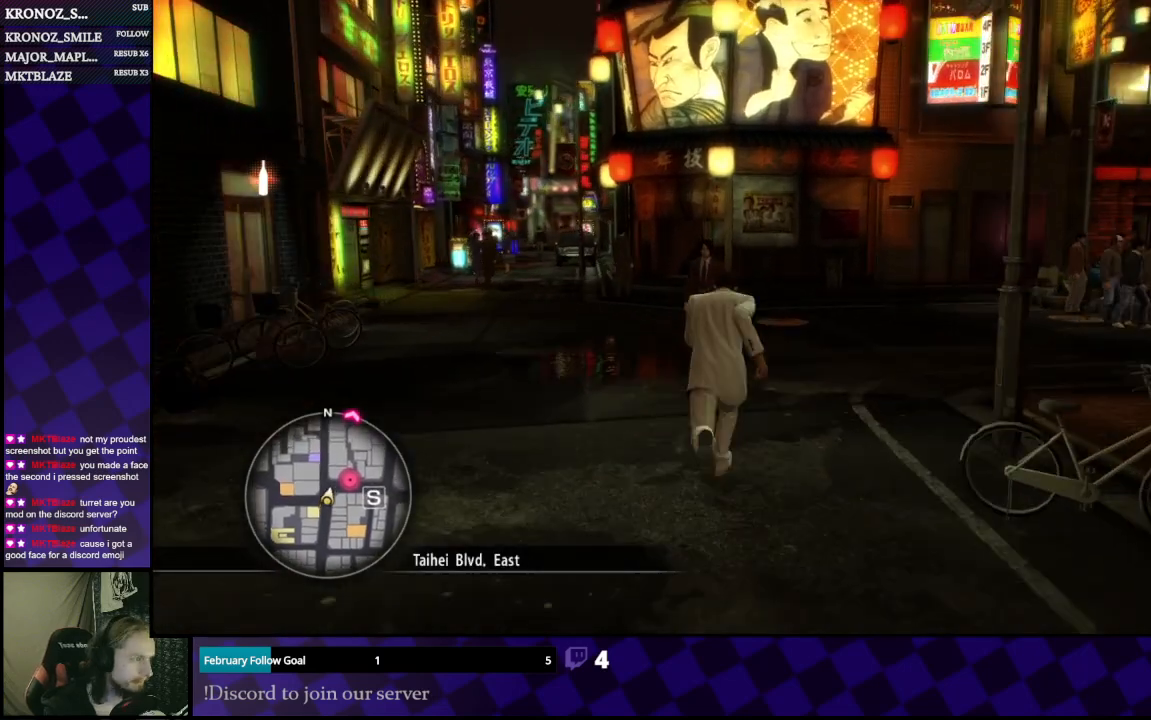
{"buttons": ["A"], "left_stick": "up-right", "right_stick": "center", "events": []}
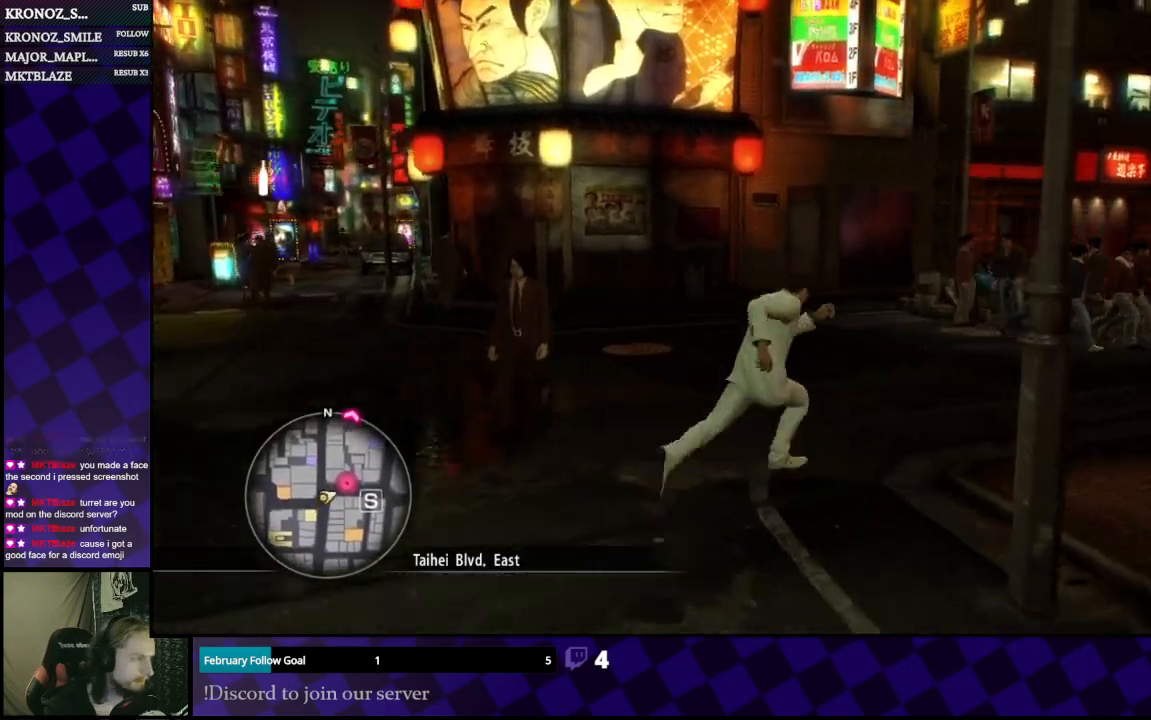
{"buttons": ["A"], "left_stick": "up", "right_stick": "center", "events": [[333, "left_stick", "up"]]}
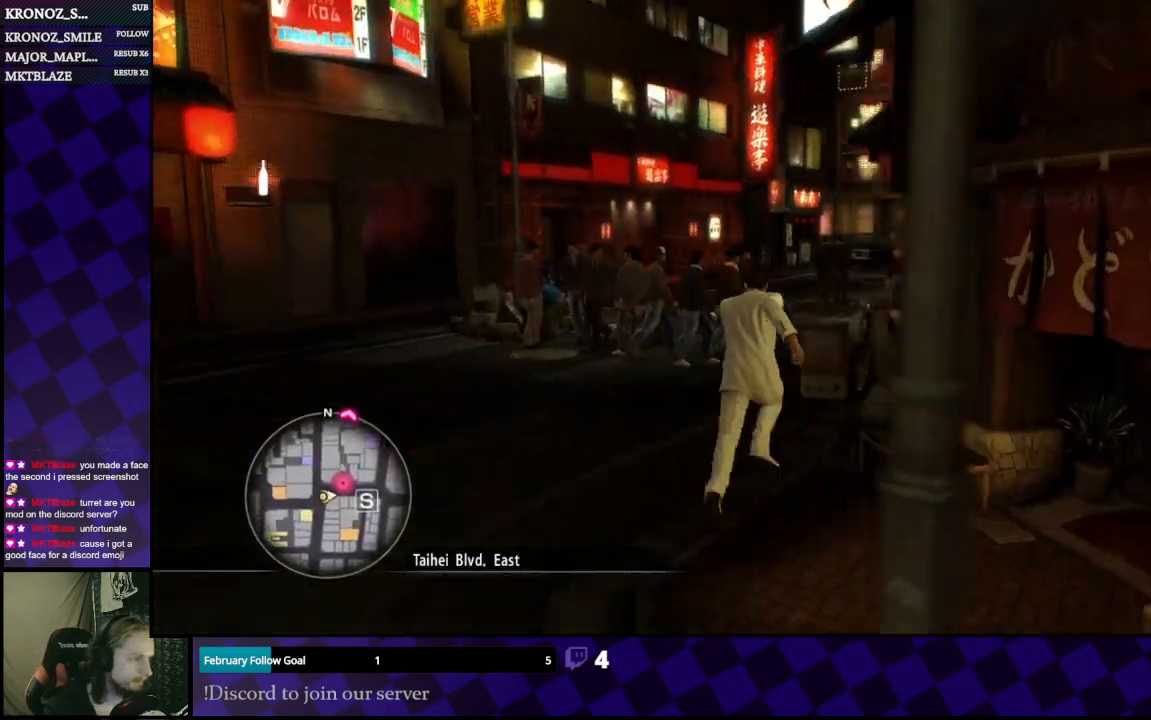
{"buttons": ["A"], "left_stick": "up", "right_stick": "center", "events": []}
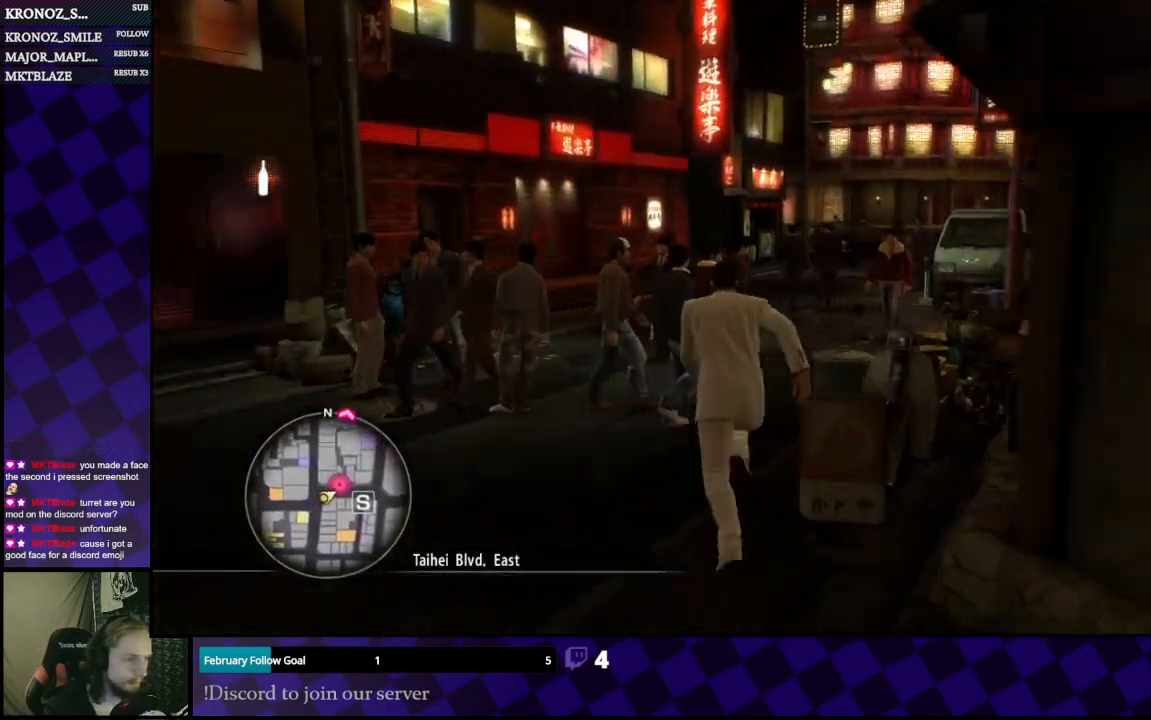
{"buttons": ["A"], "left_stick": "up", "right_stick": "center", "events": [[33, "left_stick", "up-left"], [167, "left_stick", "up"]]}
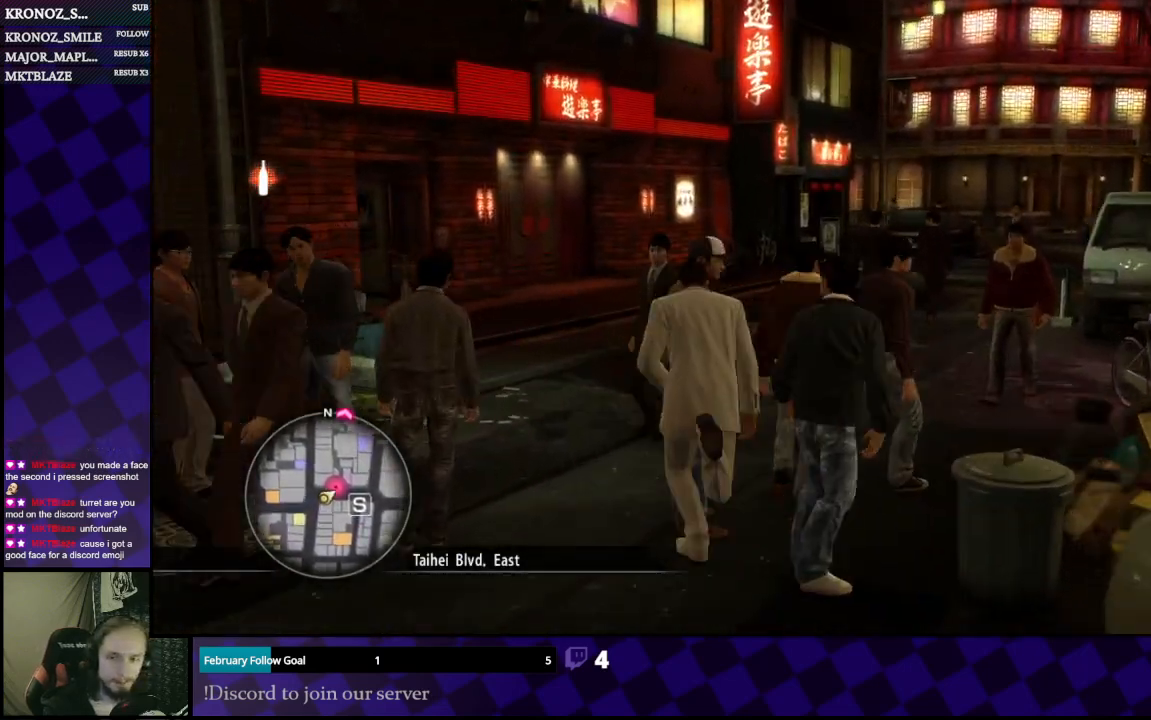
{"buttons": ["A"], "left_stick": "up", "right_stick": "center", "events": [[233, "left_stick", "up-right"], [433, "left_stick", "up"]]}
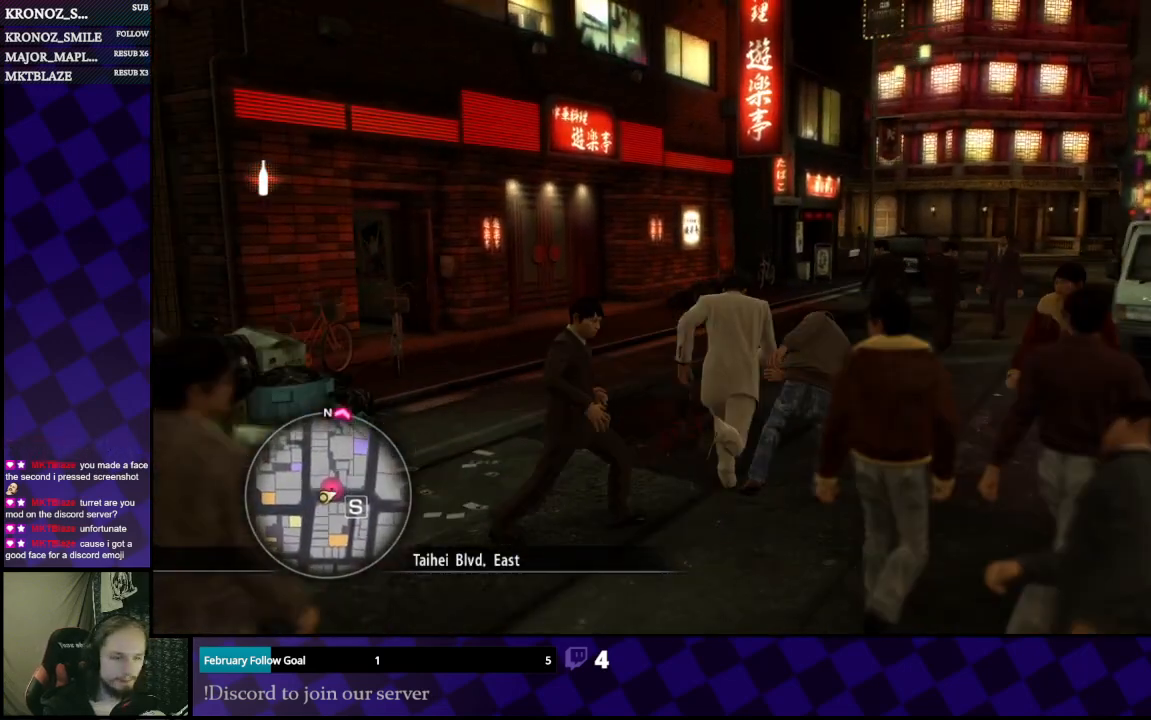
{"buttons": ["A"], "left_stick": "up", "right_stick": "center", "events": [[233, "left_stick", "up-right"], [367, "left_stick", "up"]]}
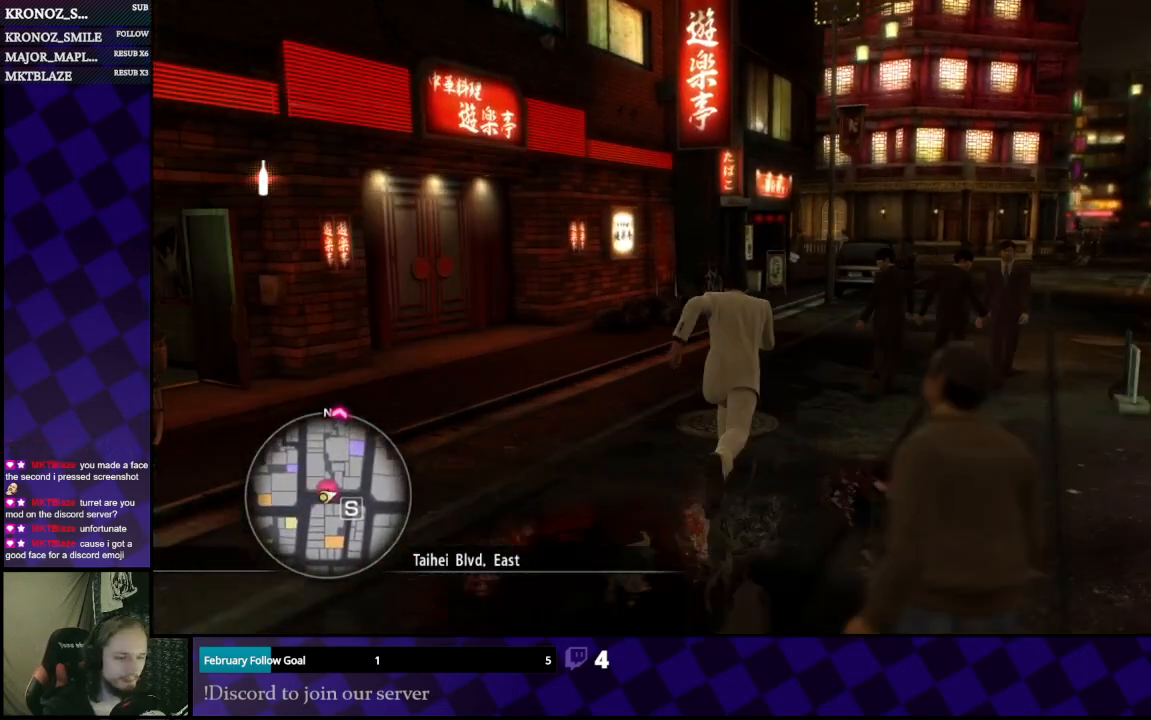
{"buttons": ["A"], "left_stick": "up-right", "right_stick": "center", "events": [[333, "left_stick", "up-right"]]}
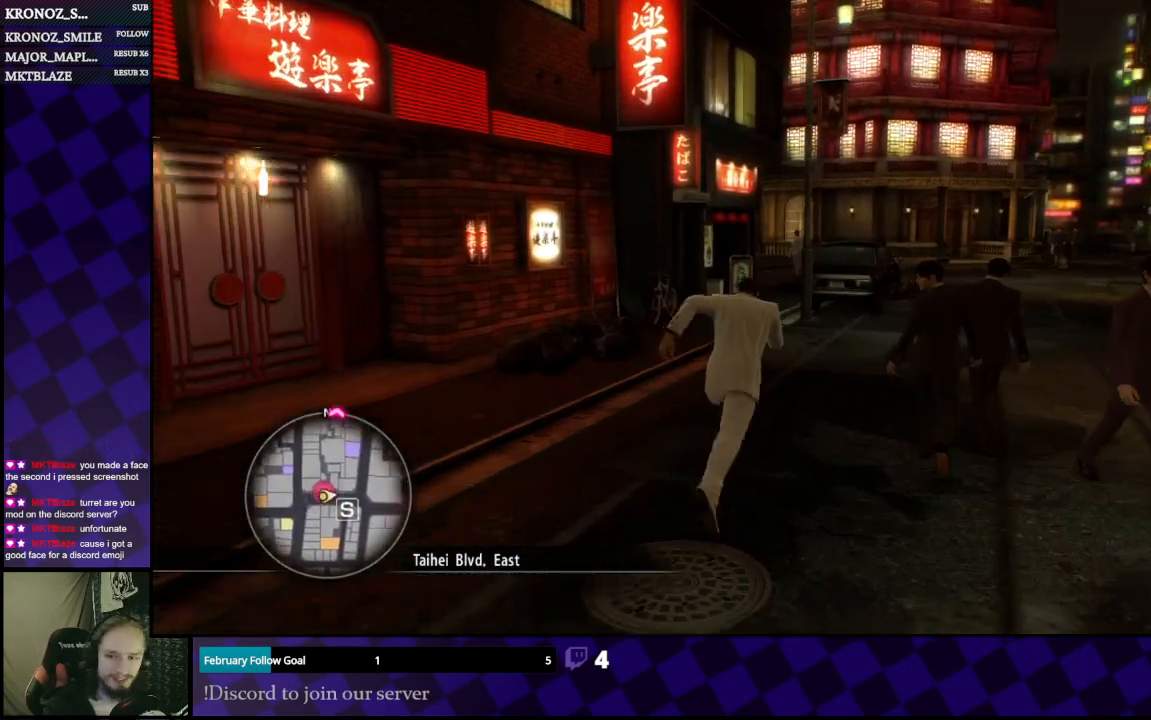
{"buttons": ["A"], "left_stick": "up", "right_stick": "center", "events": [[433, "left_stick", "up"]]}
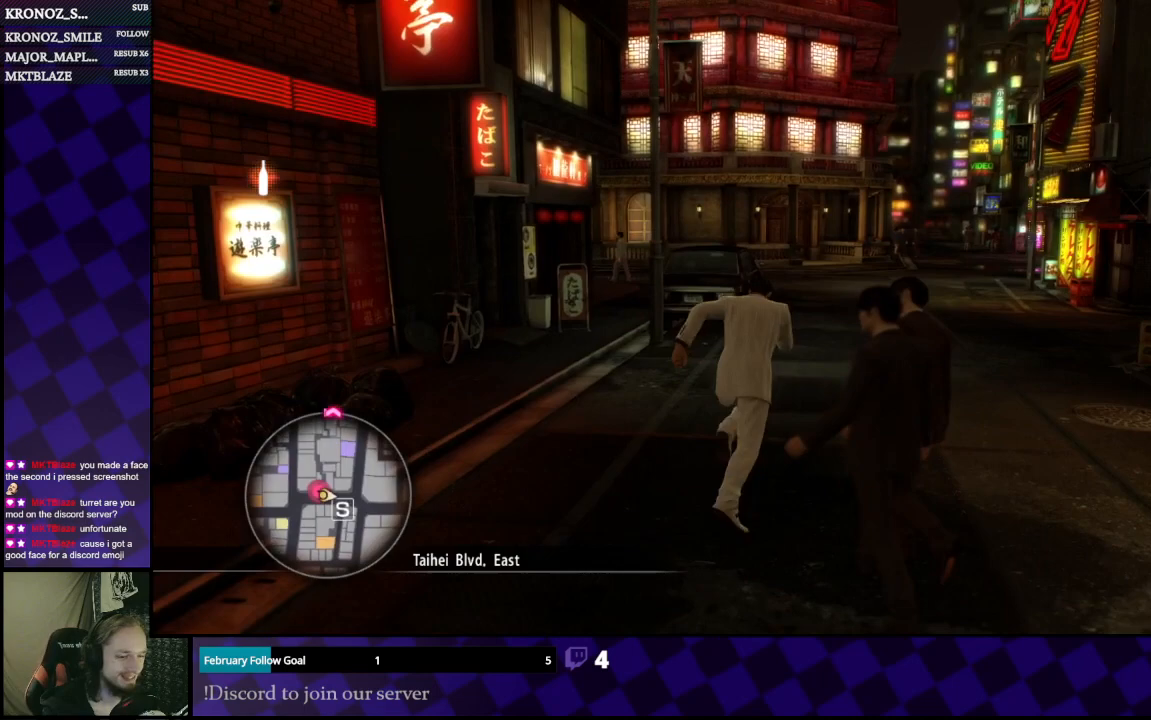
{"buttons": ["A"], "left_stick": "up", "right_stick": "center", "events": []}
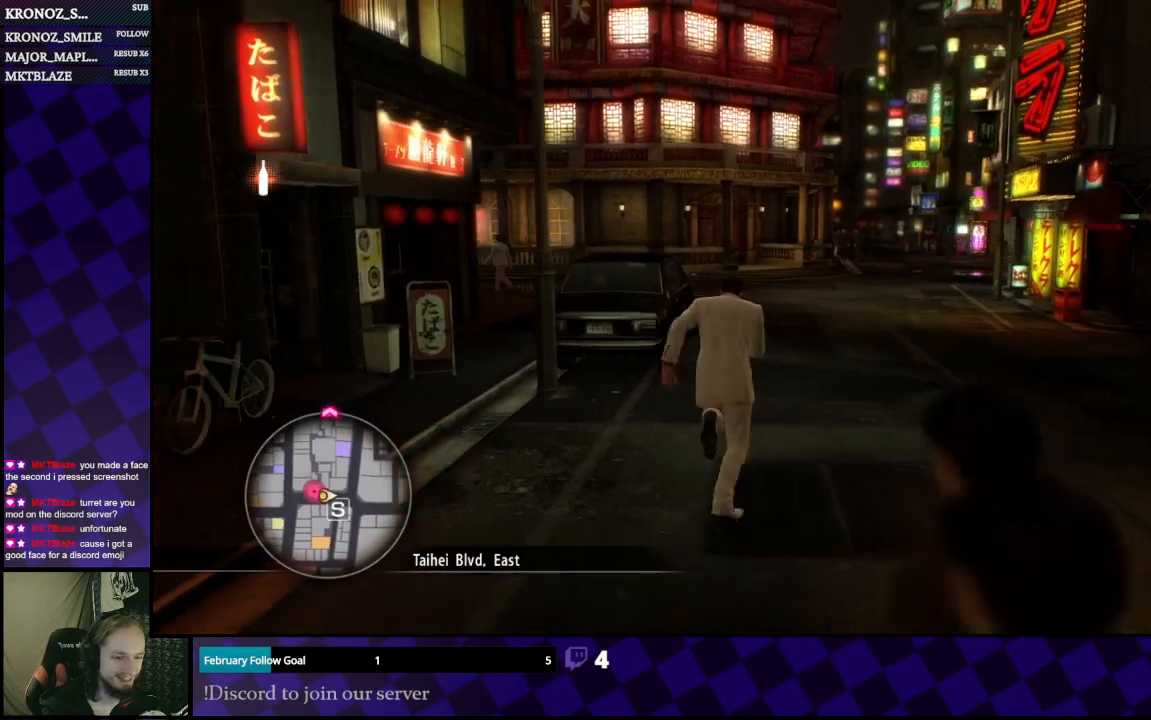
{"buttons": ["A"], "left_stick": "up", "right_stick": "center", "events": []}
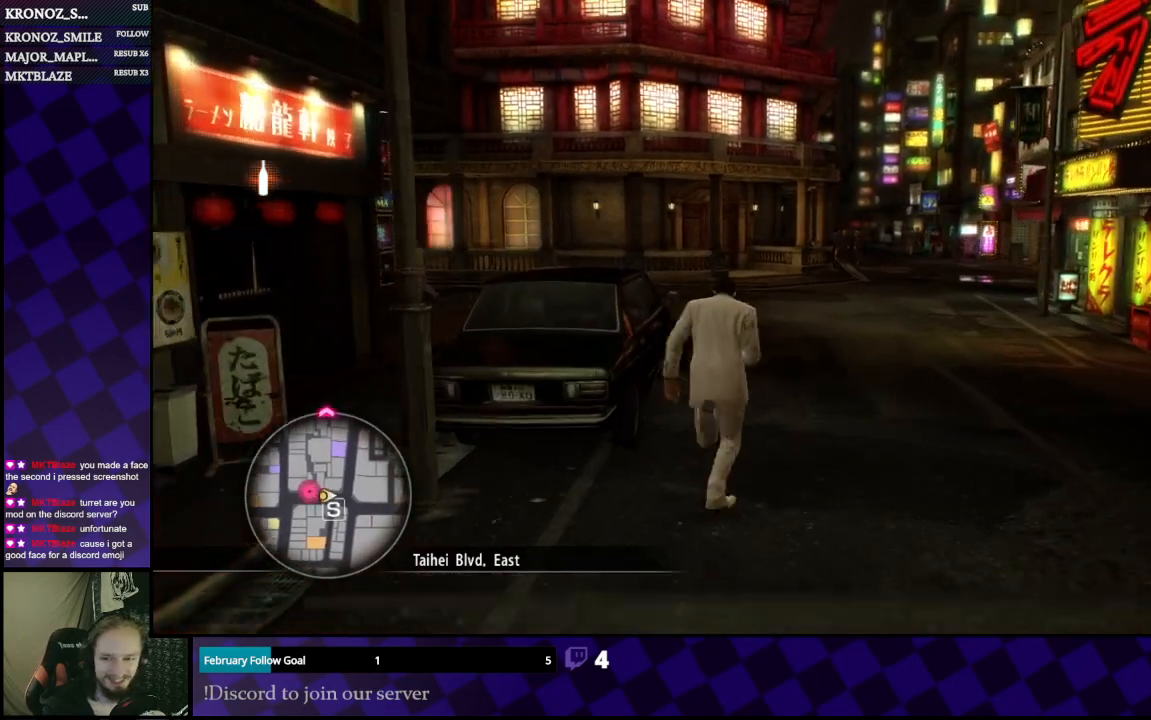
{"buttons": ["A"], "left_stick": "up", "right_stick": "center", "events": []}
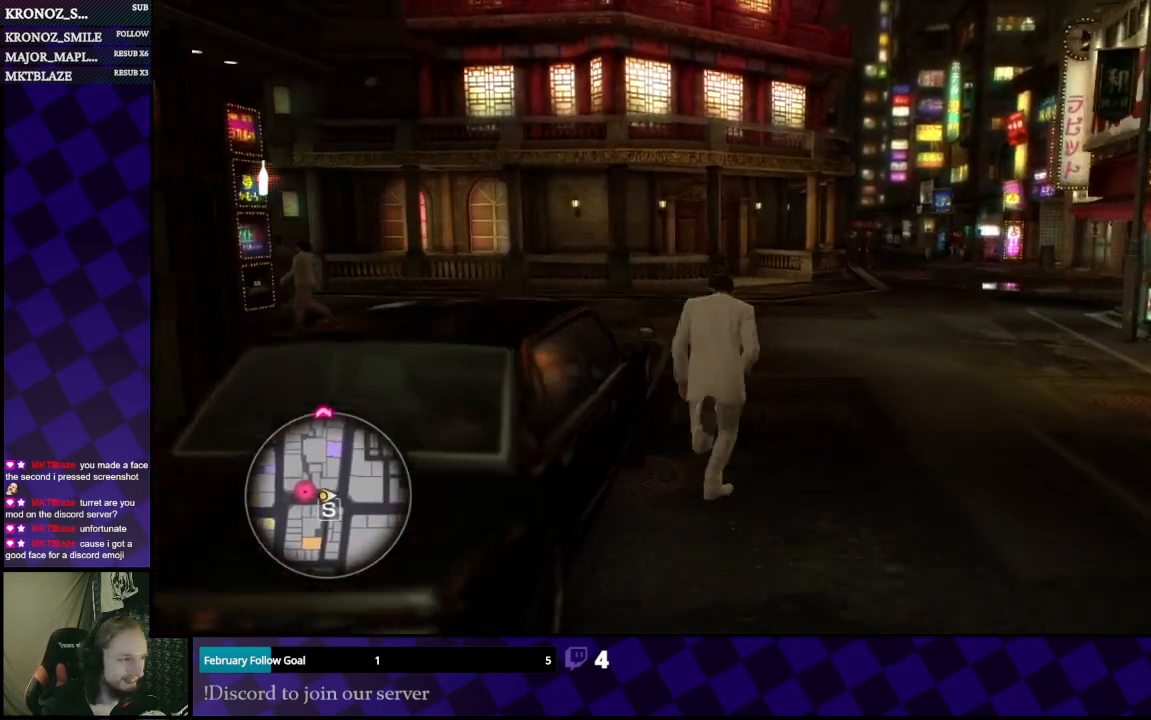
{"buttons": ["A"], "left_stick": "up-left", "right_stick": "center", "events": [[267, "left_stick", "up-left"]]}
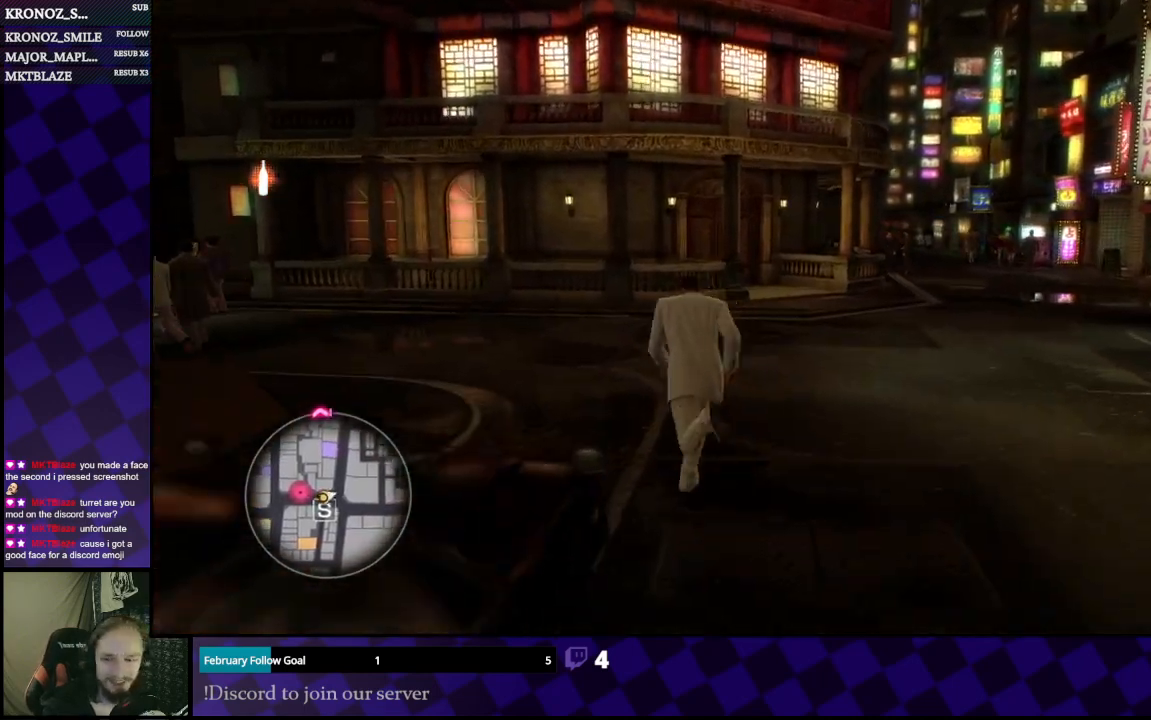
{"buttons": ["A"], "left_stick": "up-left", "right_stick": "center", "events": []}
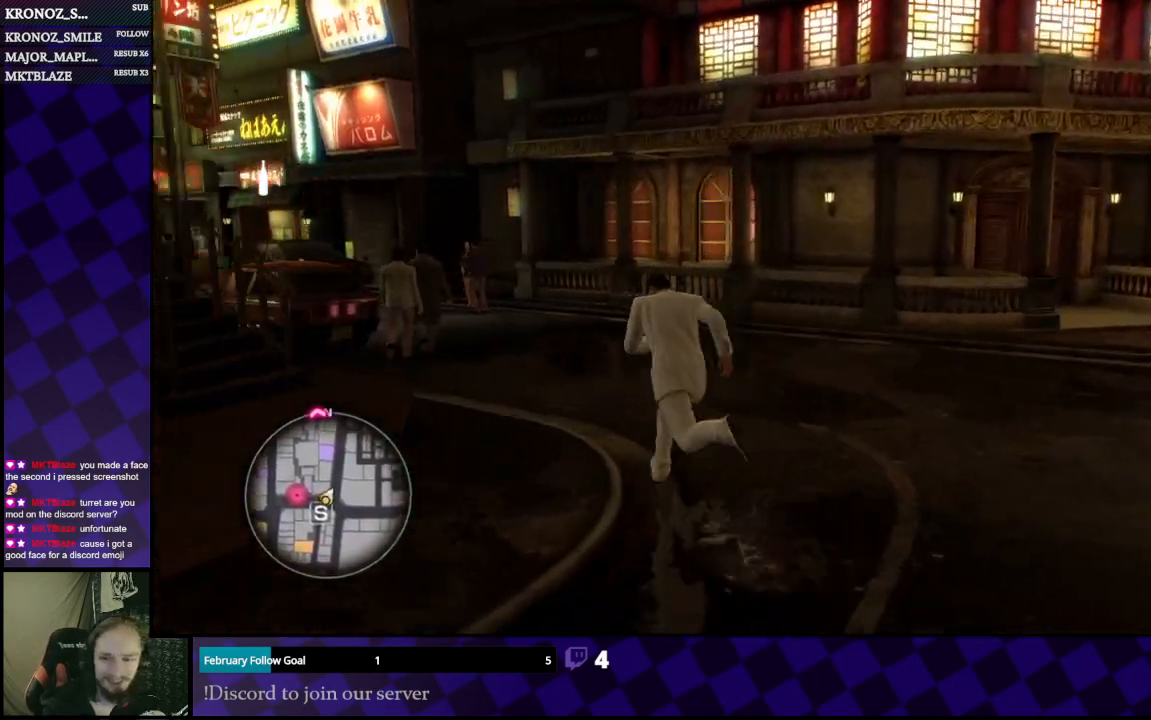
{"buttons": ["A"], "left_stick": "up-left", "right_stick": "center", "events": []}
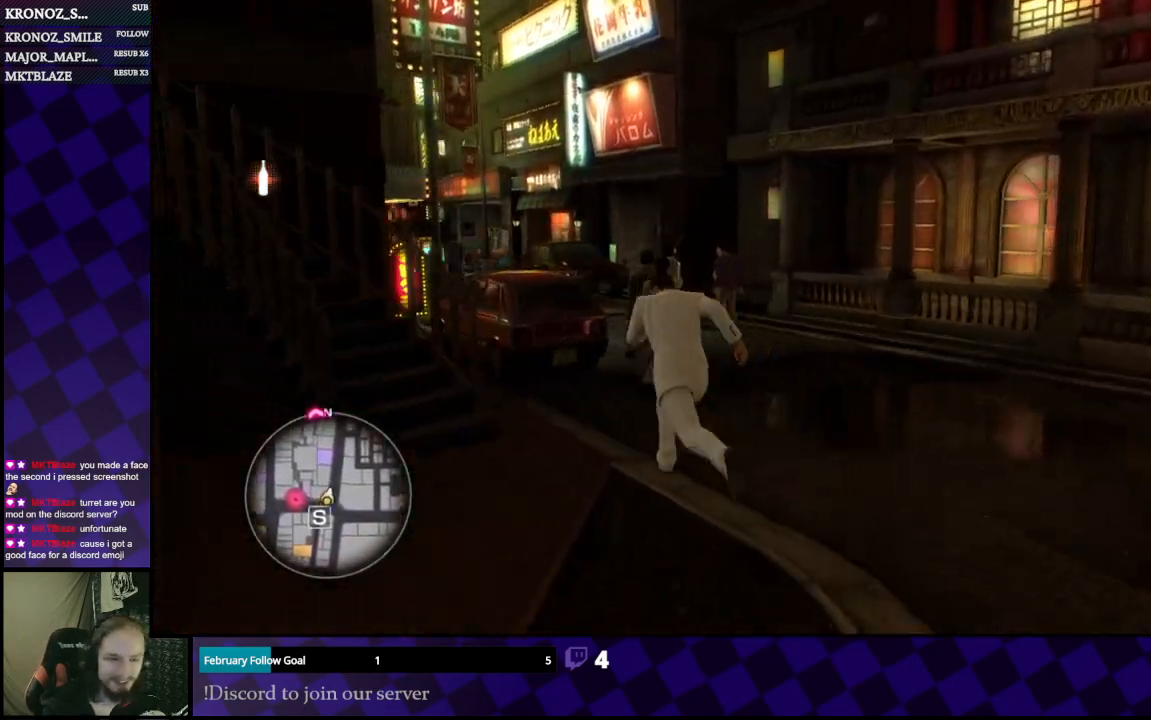
{"buttons": ["A"], "left_stick": "up-right", "right_stick": "center", "events": [[33, "left_stick", "up"], [300, "left_stick", "up-right"]]}
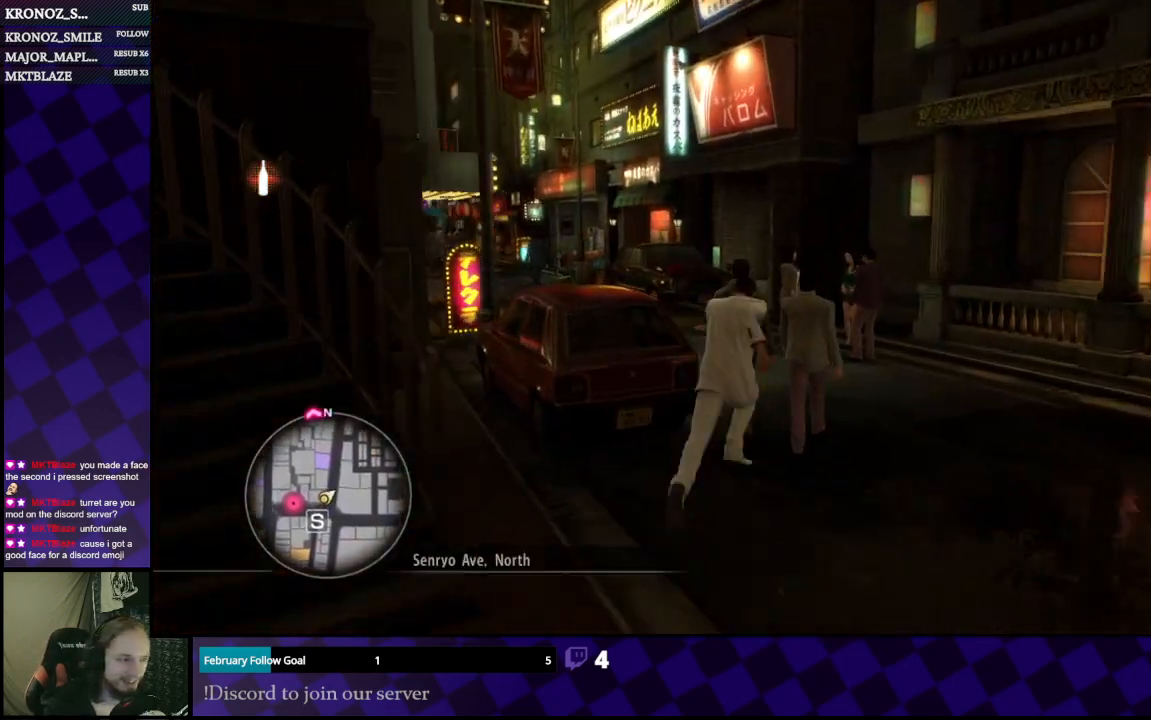
{"buttons": ["A"], "left_stick": "up-left", "right_stick": "center", "events": [[167, "left_stick", "up"], [400, "left_stick", "up-left"]]}
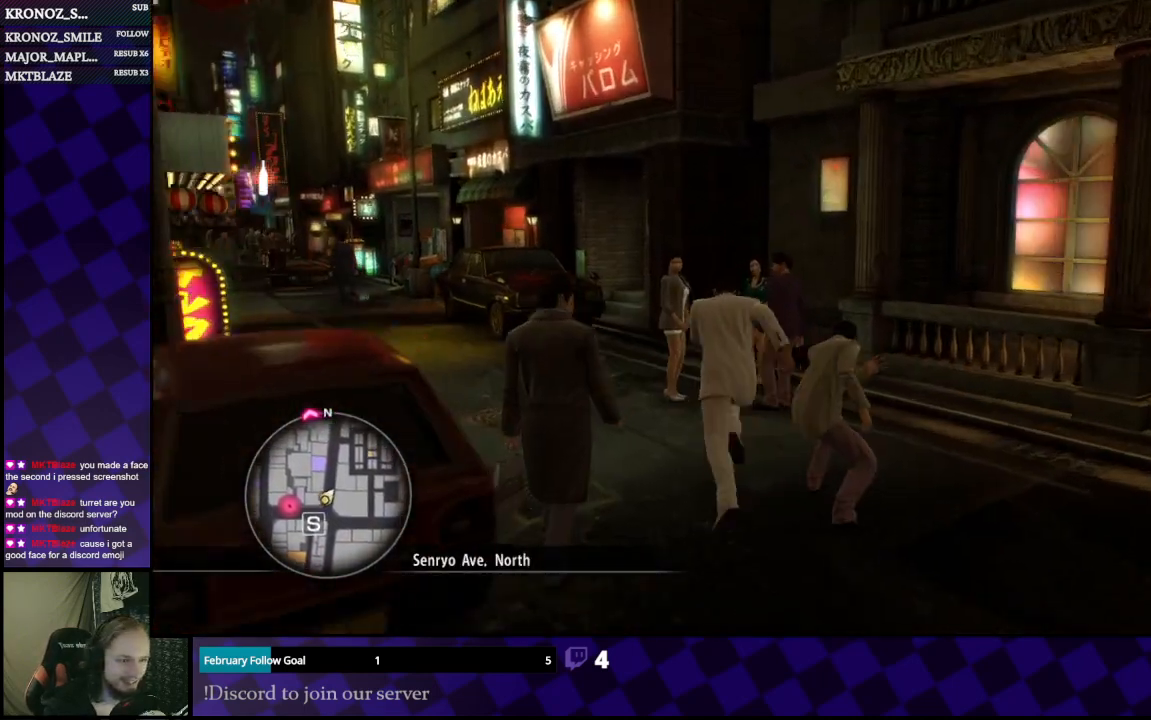
{"buttons": ["A"], "left_stick": "up-left", "right_stick": "center", "events": []}
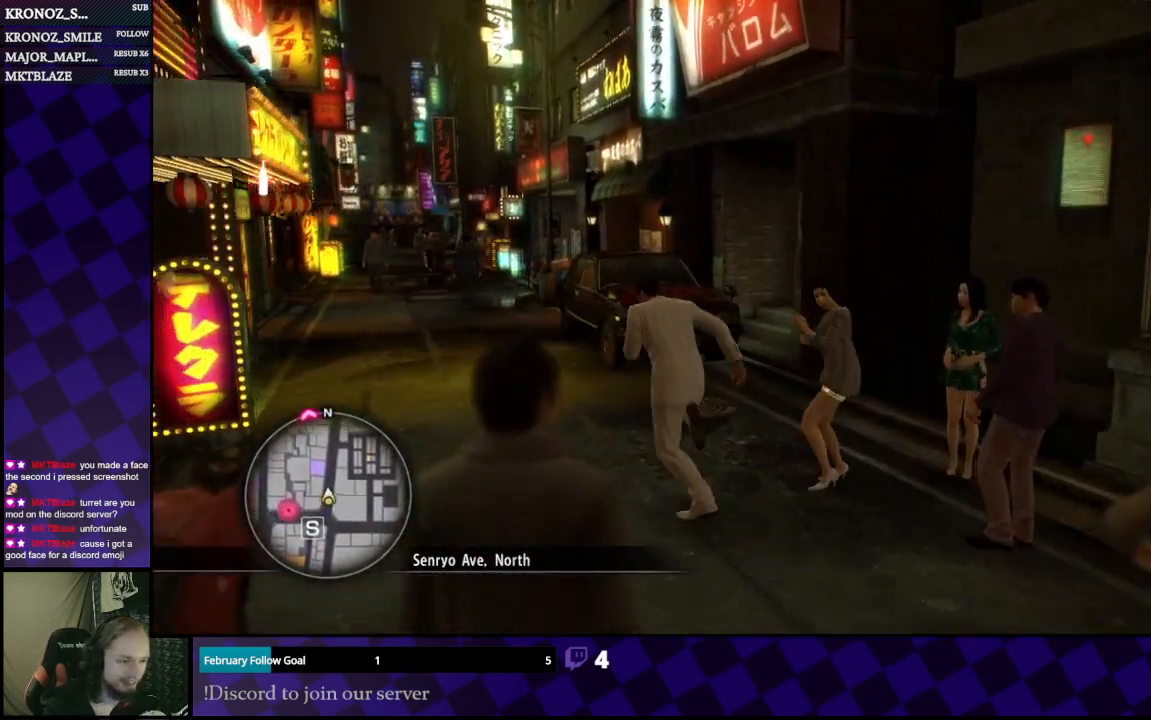
{"buttons": ["A"], "left_stick": "up", "right_stick": "center", "events": [[100, "left_stick", "up"], [300, "left_stick", "up-left"], [467, "left_stick", "up"]]}
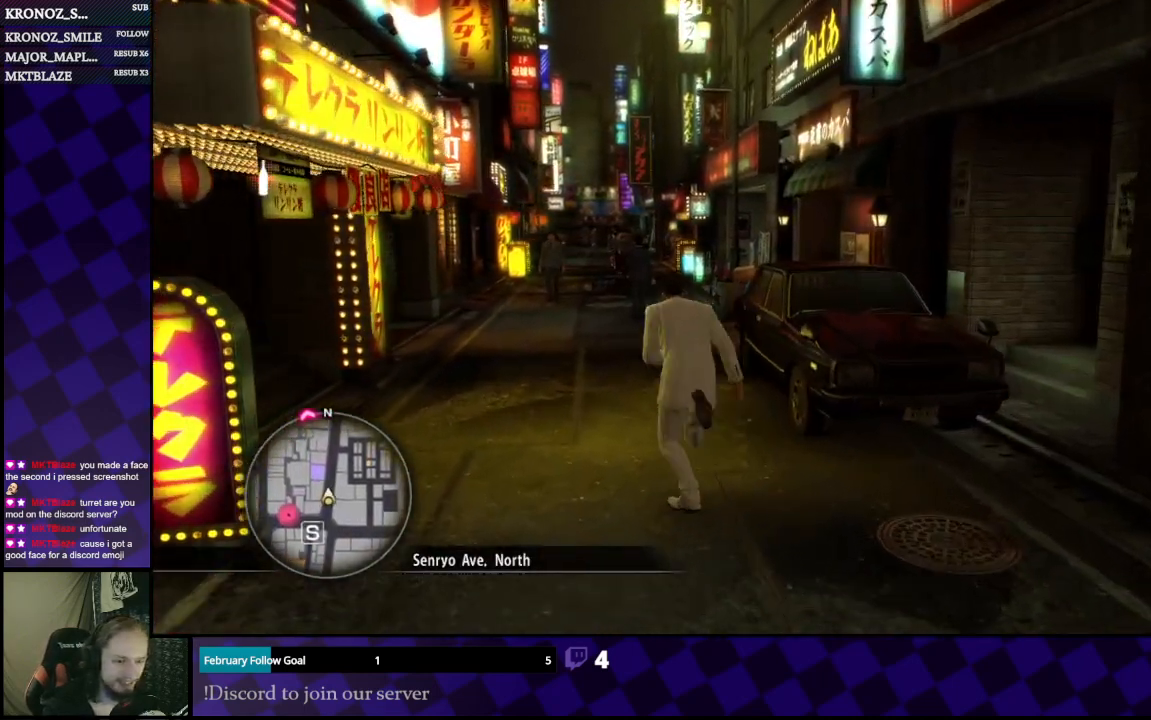
{"buttons": ["A"], "left_stick": "up", "right_stick": "center", "events": []}
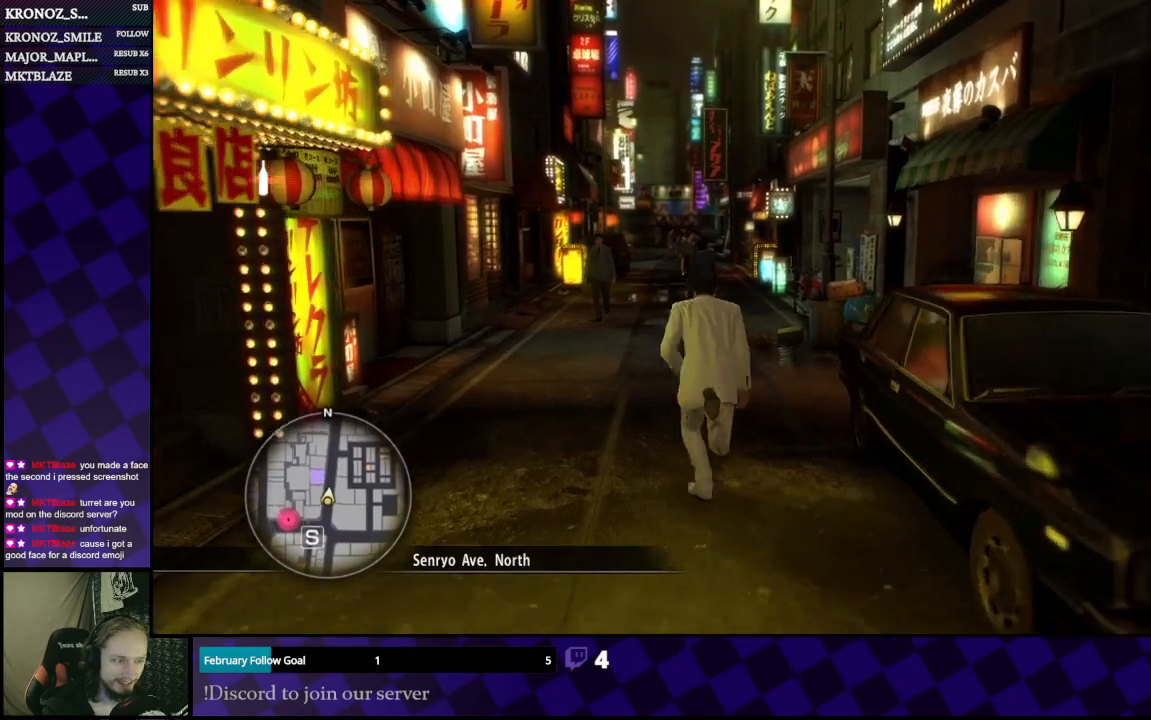
{"buttons": ["A"], "left_stick": "up-left", "right_stick": "center", "events": [[367, "left_stick", "up-left"]]}
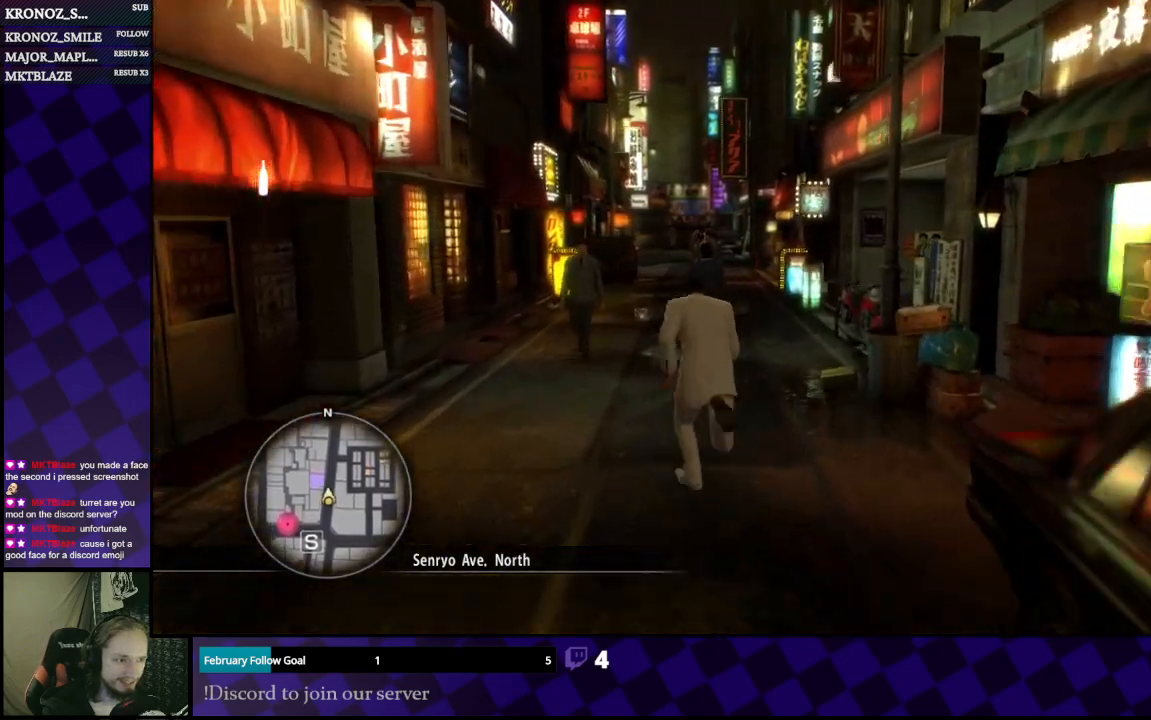
{"buttons": [], "left_stick": "up", "right_stick": "center", "events": [[33, "left_stick", "up"], [200, "A", "up"]]}
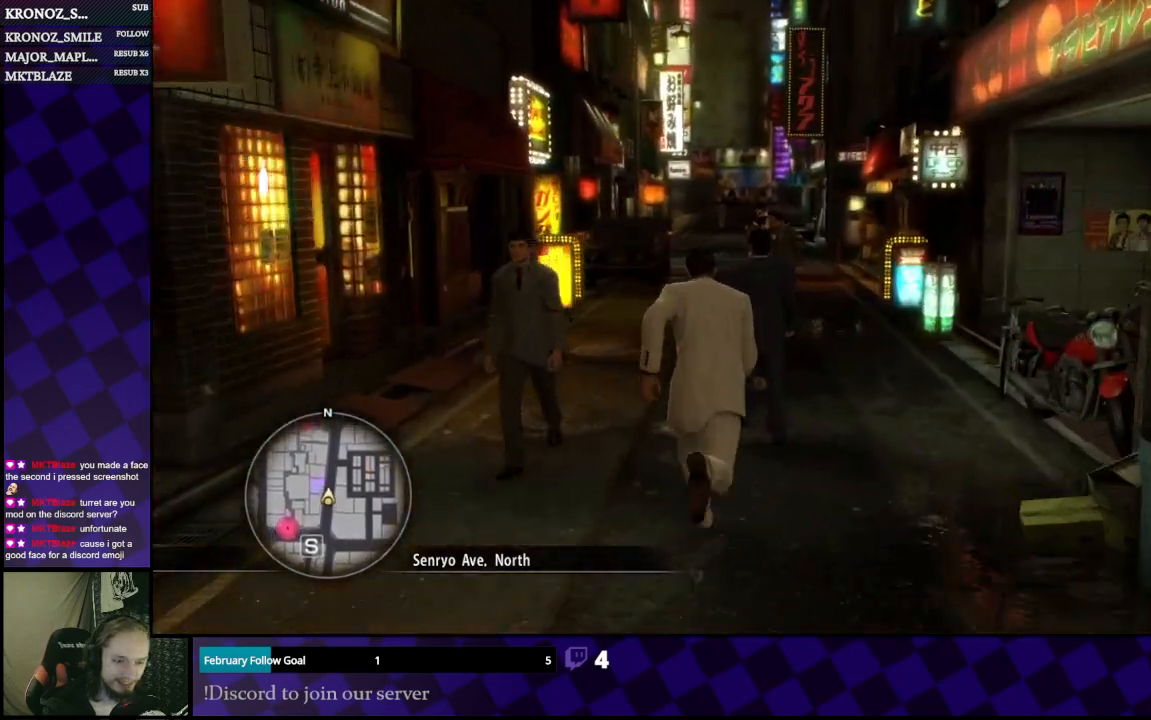
{"buttons": [], "left_stick": "up", "right_stick": "center", "events": []}
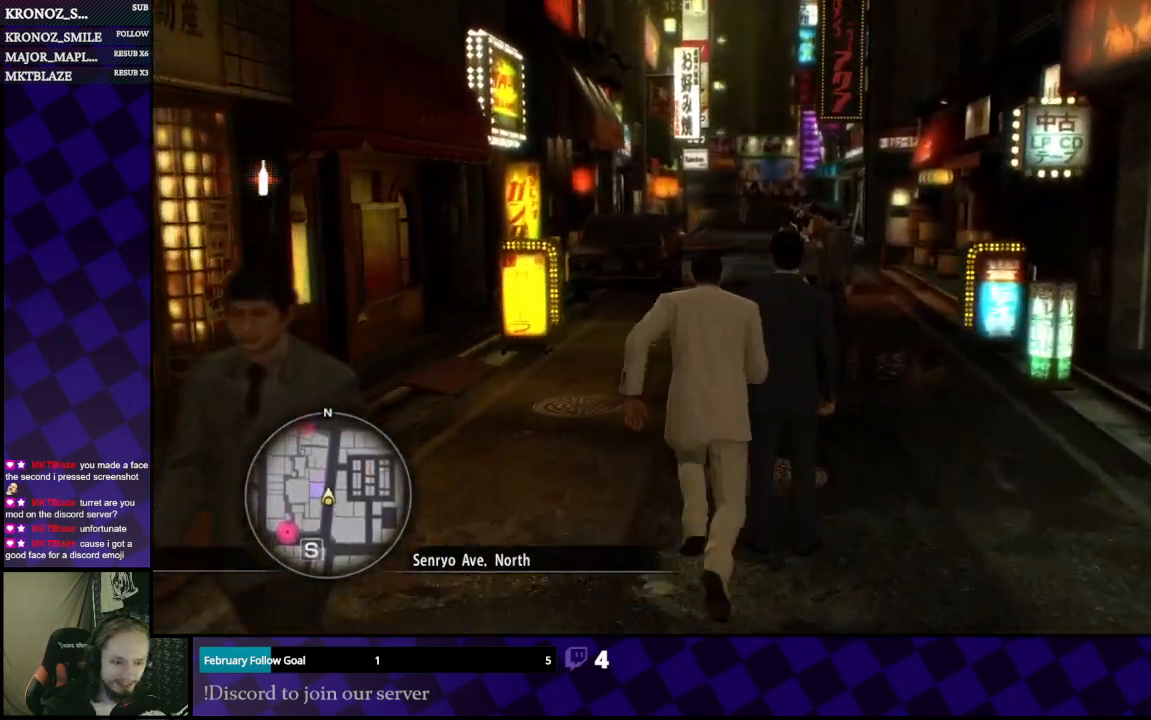
{"buttons": [], "left_stick": "up", "right_stick": "center", "events": [[67, "right_stick", "right"], [400, "right_stick", "center"]]}
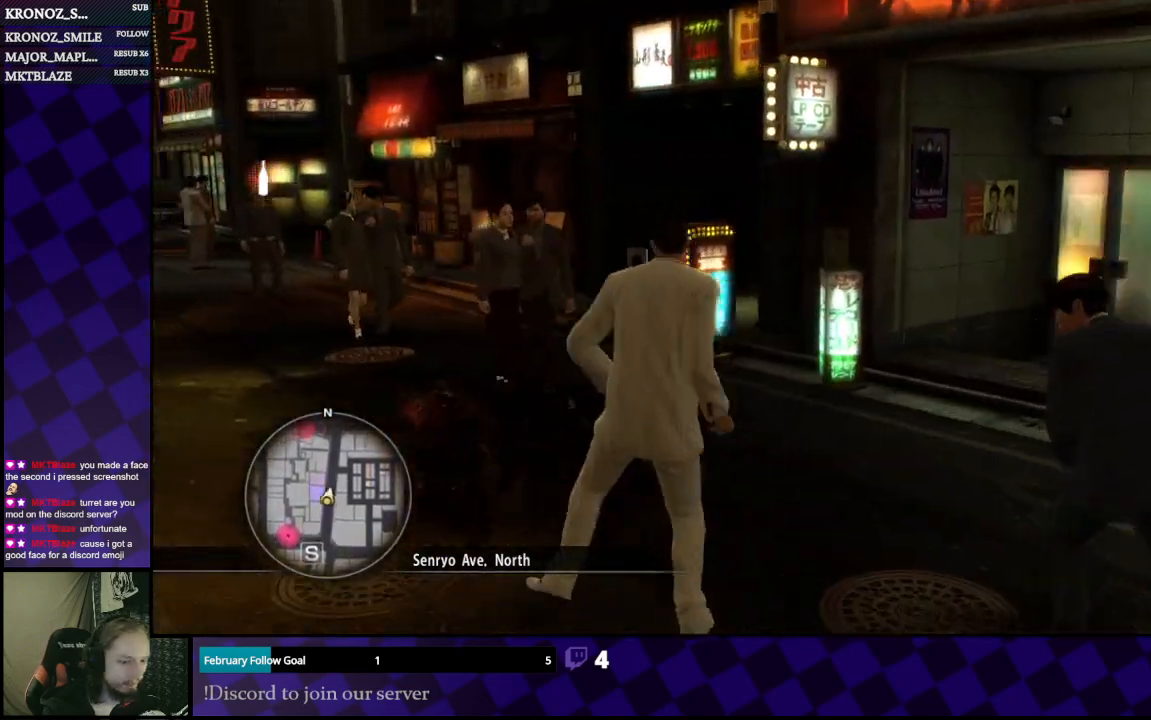
{"buttons": ["A"], "left_stick": "up-left", "right_stick": "center", "events": [[33, "right_stick", "right"], [133, "left_stick", "up-left"], [133, "right_stick", "center"], [400, "A", "down"]]}
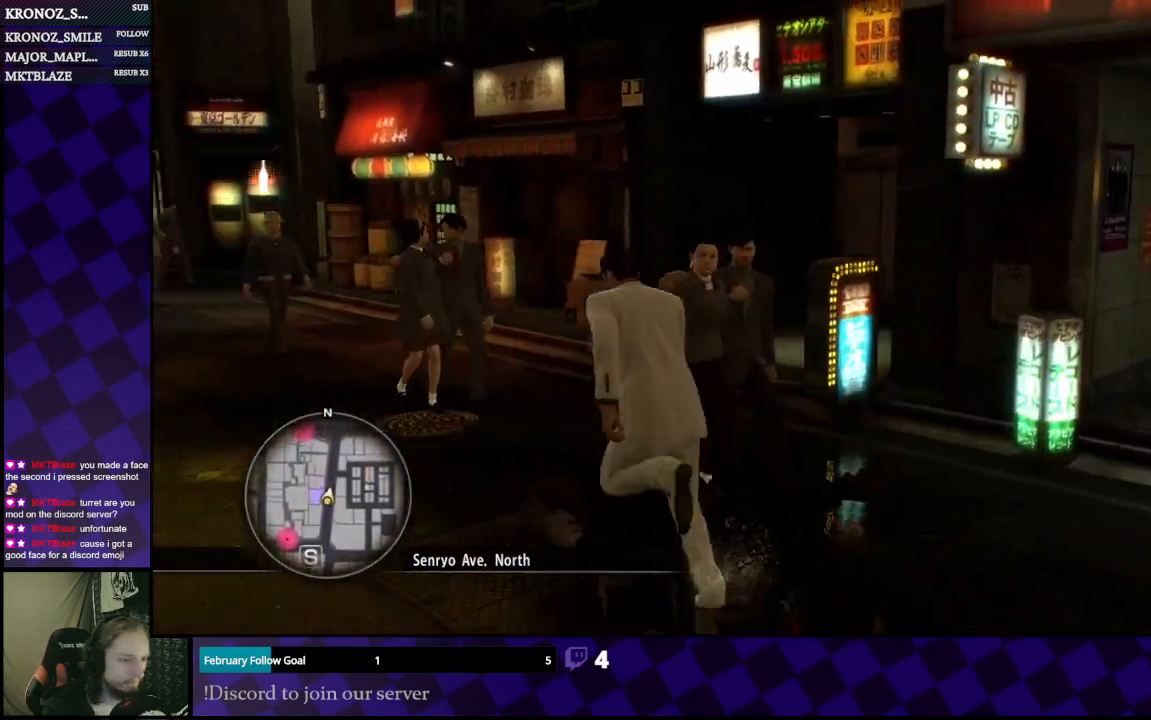
{"buttons": ["A"], "left_stick": "up-left", "right_stick": "center", "events": []}